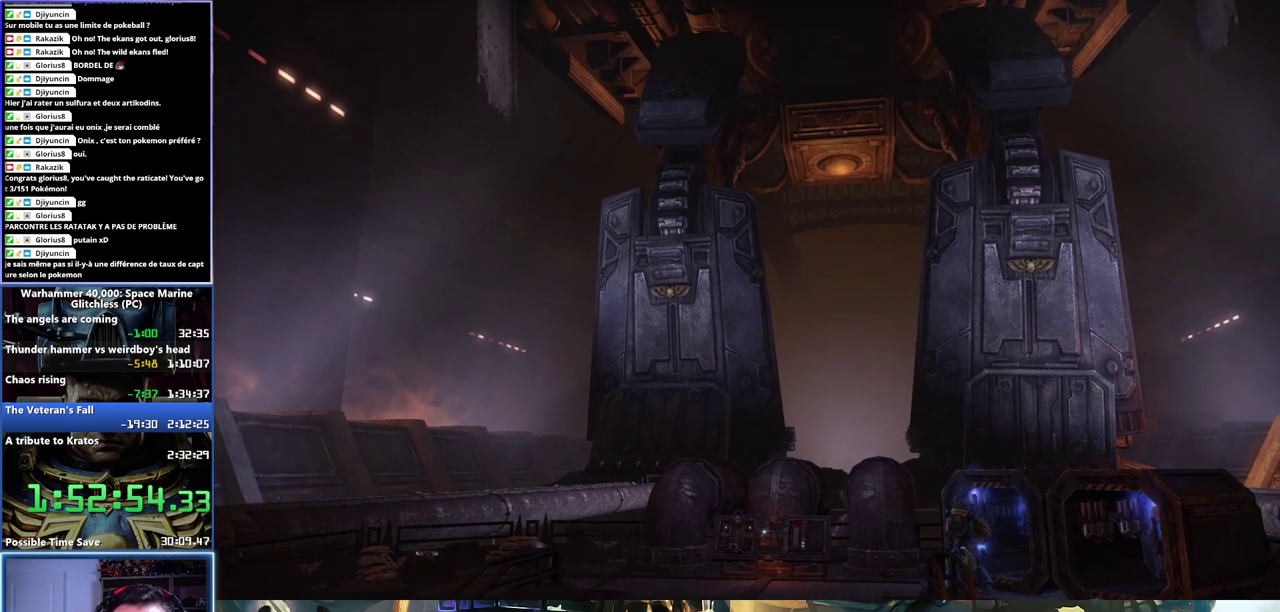
Gameplay with a controller (Xbox layout); each line is a JSON object with the inputs held at the frame after it. "events" lists button and stick changes between this image and that frame as [ms after this image, input, new state], when the widget could be followed in between. Not read: L1 R1.
{"buttons": ["A", "X"], "left_stick": "center", "right_stick": "center"}
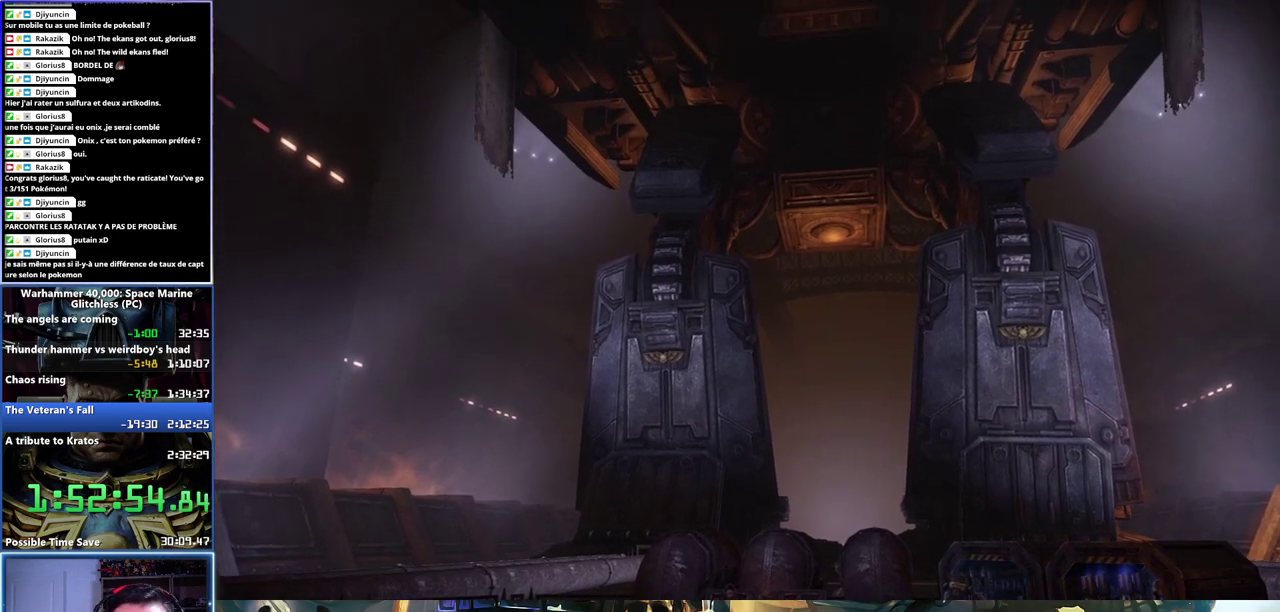
{"buttons": ["A", "X"], "left_stick": "center", "right_stick": "center", "events": [[17, "X", "up"], [33, "A", "up"], [83, "A", "down"], [117, "X", "down"], [150, "A", "up"], [150, "X", "up"], [217, "A", "down"], [250, "X", "down"], [267, "X", "up"], [283, "A", "up"], [350, "A", "down"], [367, "X", "down"], [400, "X", "up"], [417, "A", "up"], [483, "A", "down"], [500, "X", "down"]]}
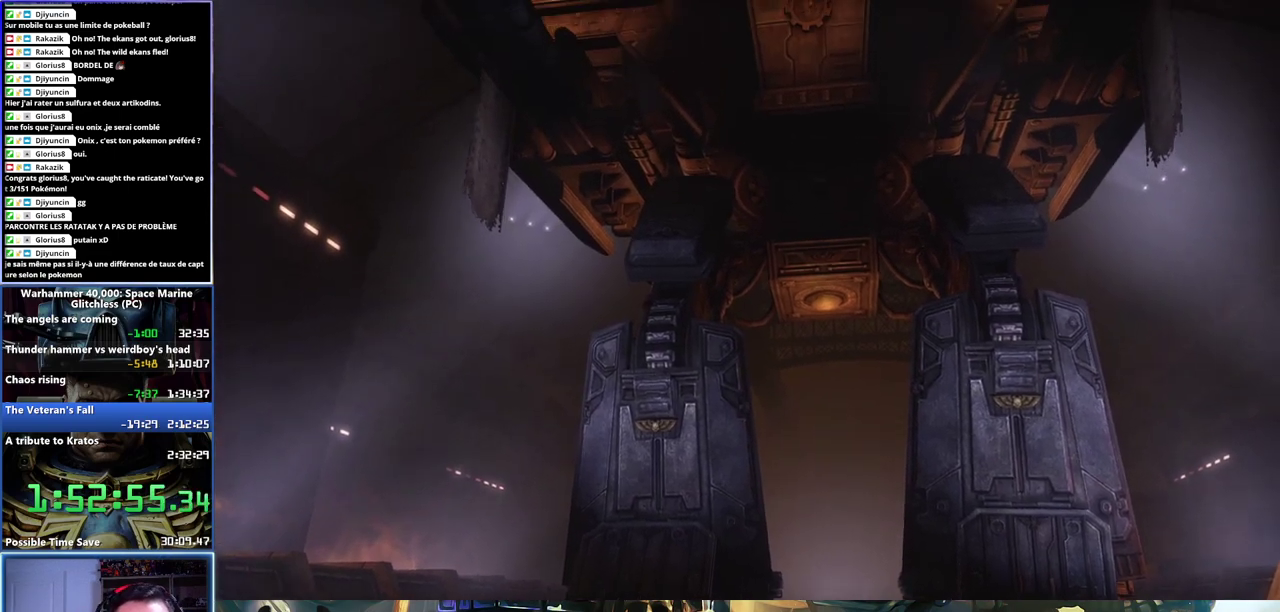
{"buttons": ["A"], "left_stick": "center", "right_stick": "center", "events": [[33, "X", "up"], [50, "A", "up"], [117, "A", "down"], [133, "X", "down"], [167, "X", "up"], [183, "A", "up"], [233, "A", "down"], [250, "X", "down"], [300, "X", "up"], [317, "A", "up"], [383, "A", "down"], [433, "A", "up"], [500, "A", "down"]]}
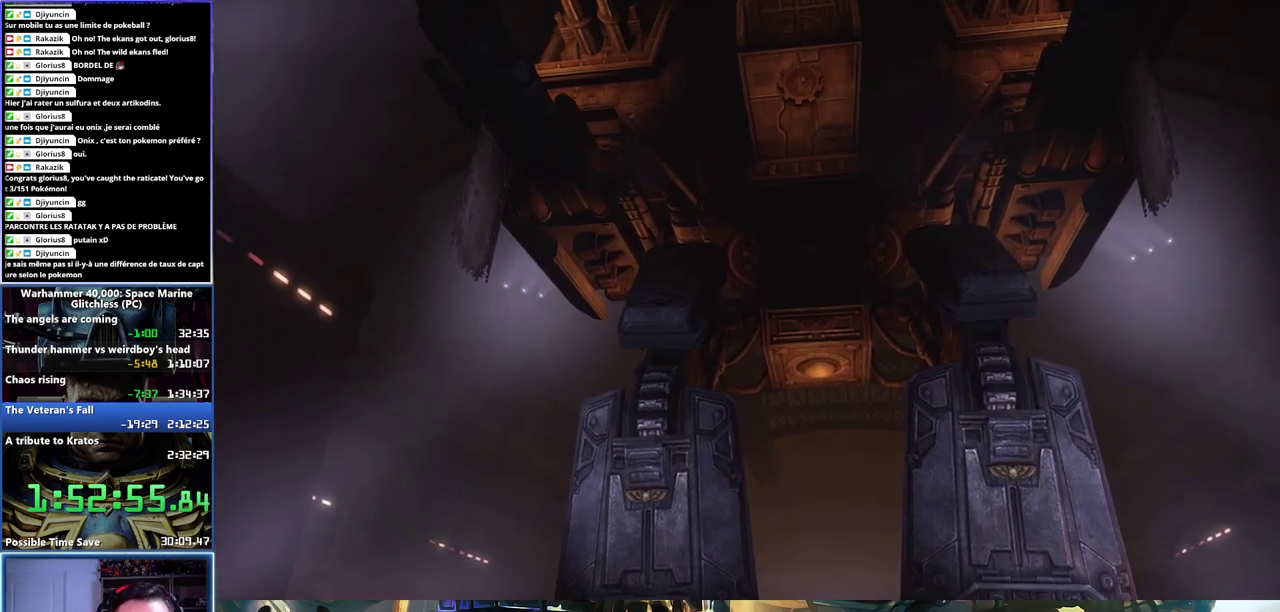
{"buttons": [], "left_stick": "center", "right_stick": "center", "events": [[33, "X", "down"], [50, "X", "up"], [67, "A", "up"], [133, "A", "down"], [183, "A", "up"], [283, "A", "down"], [317, "A", "up"], [400, "A", "down"], [417, "X", "down"], [433, "X", "up"], [467, "A", "up"]]}
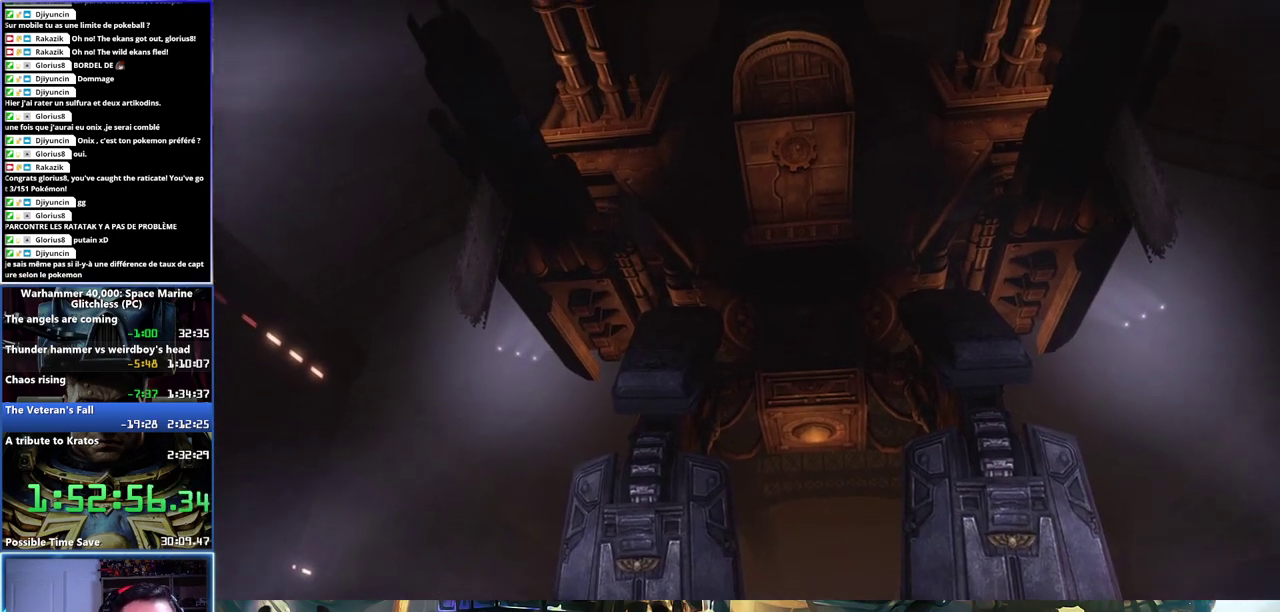
{"buttons": [], "left_stick": "center", "right_stick": "center", "events": [[33, "A", "down"], [100, "A", "up"], [167, "A", "down"], [217, "A", "up"], [283, "A", "down"], [350, "A", "up"], [433, "A", "down"], [467, "A", "up"]]}
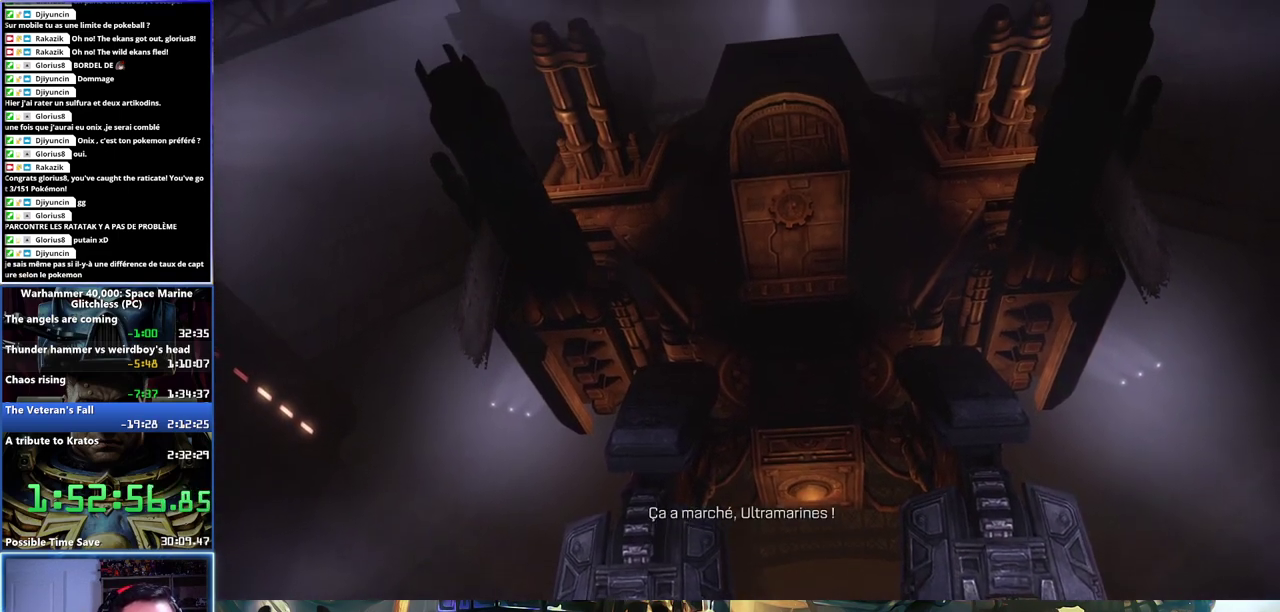
{"buttons": [], "left_stick": "center", "right_stick": "center", "events": [[83, "A", "down"], [100, "A", "up"], [167, "A", "down"], [233, "A", "up"], [300, "A", "down"], [500, "A", "up"]]}
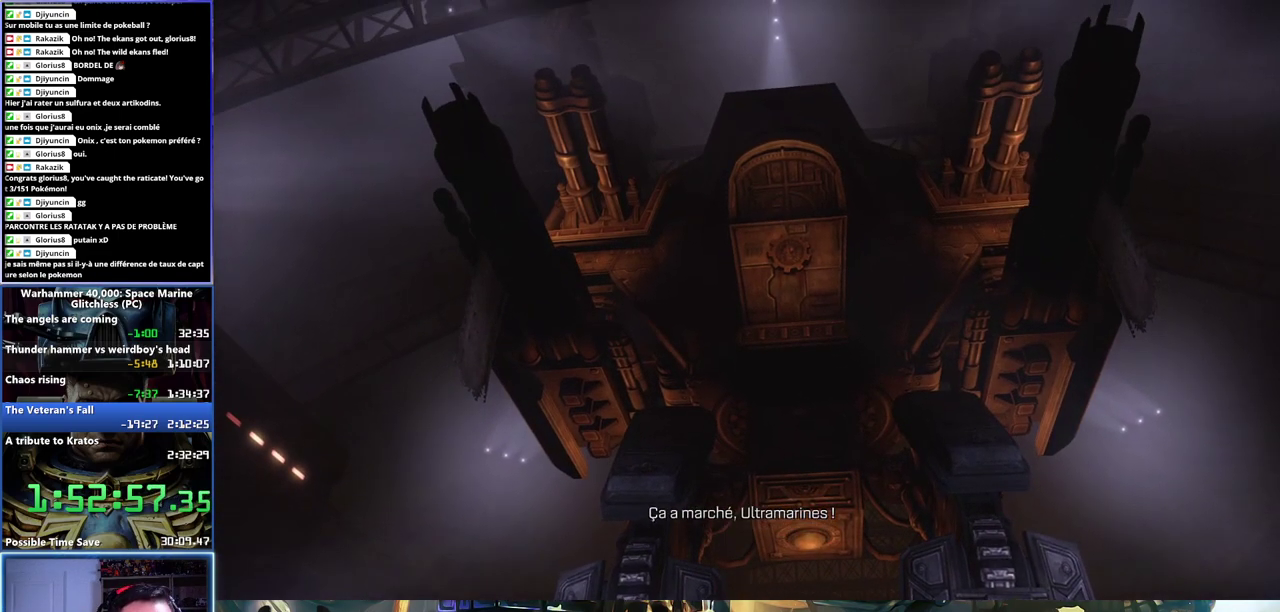
{"buttons": [], "left_stick": "center", "right_stick": "center", "events": [[50, "A", "down"], [117, "A", "up"], [183, "A", "down"], [267, "A", "up"], [333, "A", "down"], [400, "A", "up"]]}
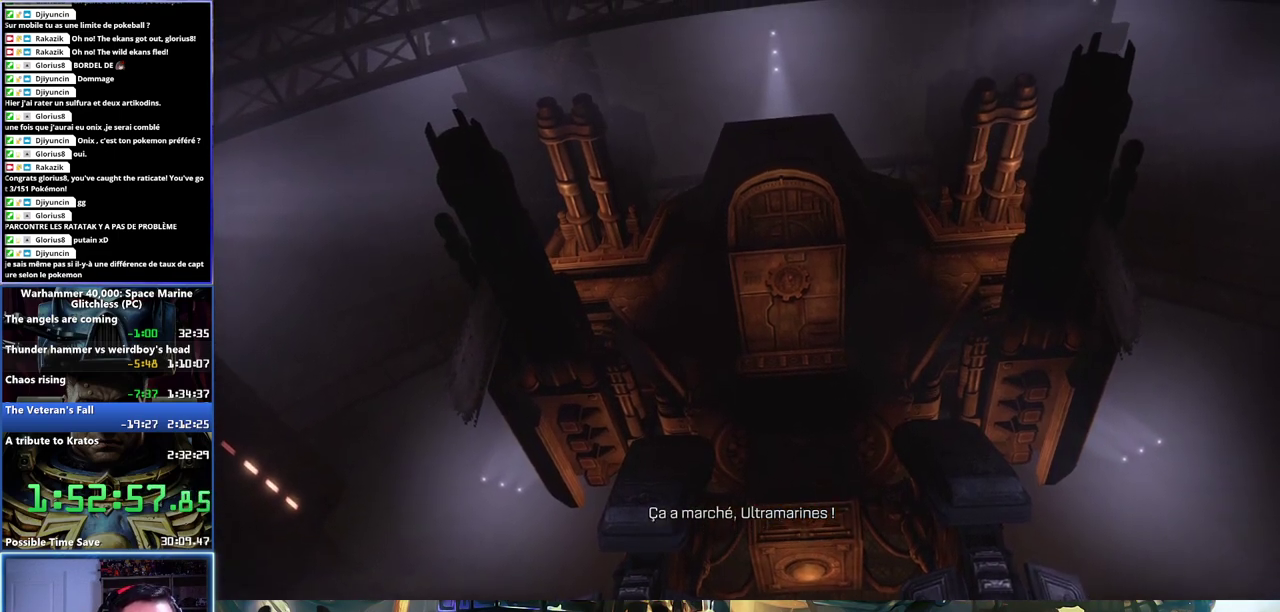
{"buttons": [], "left_stick": "center", "right_stick": "center", "events": [[17, "A", "down"], [117, "A", "up"], [200, "A", "down"], [283, "A", "up"], [350, "A", "down"], [450, "A", "up"]]}
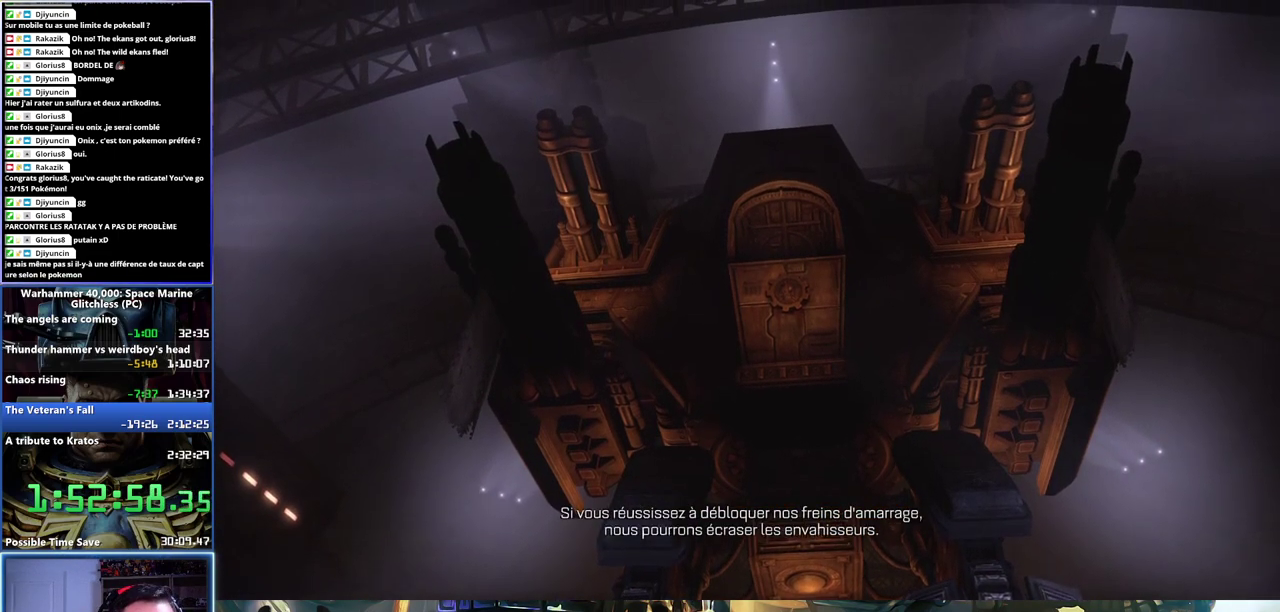
{"buttons": [], "left_stick": "center", "right_stick": "center", "events": [[33, "A", "down"], [133, "A", "up"], [233, "A", "down"], [333, "A", "up"], [400, "A", "down"], [500, "A", "up"]]}
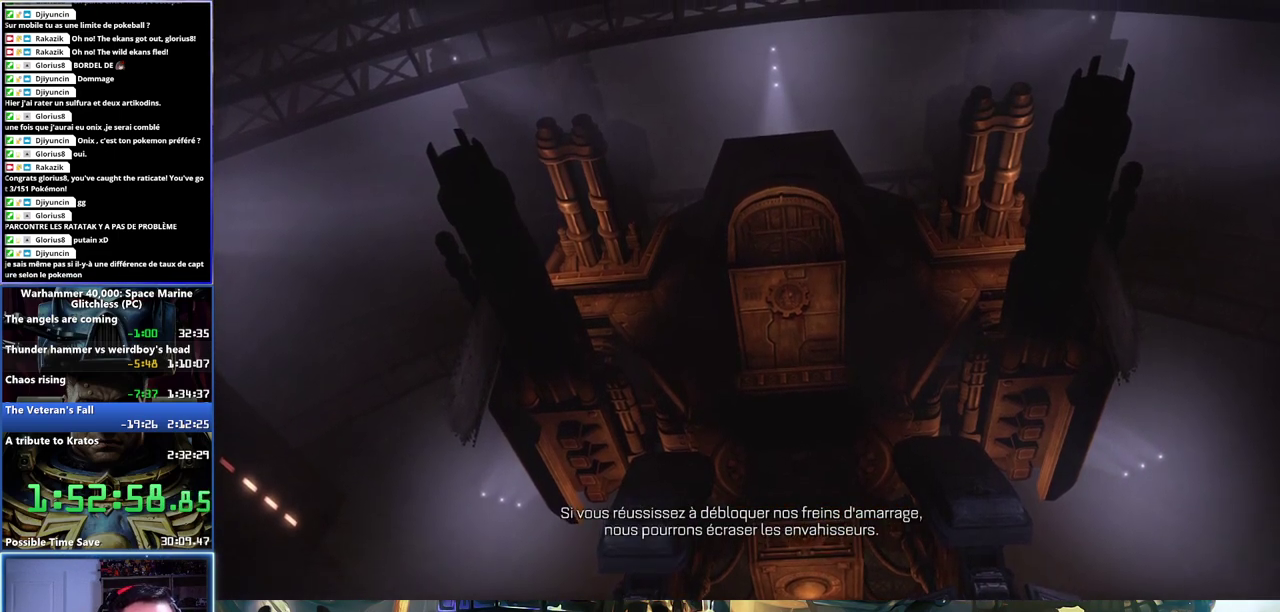
{"buttons": [], "left_stick": "center", "right_stick": "center", "events": [[50, "X", "down"], [67, "A", "down"], [133, "A", "up"], [133, "X", "up"], [217, "A", "down"], [233, "X", "down"], [267, "X", "up"], [300, "A", "up"], [350, "A", "down"], [367, "X", "down"], [433, "X", "up"], [450, "A", "up"]]}
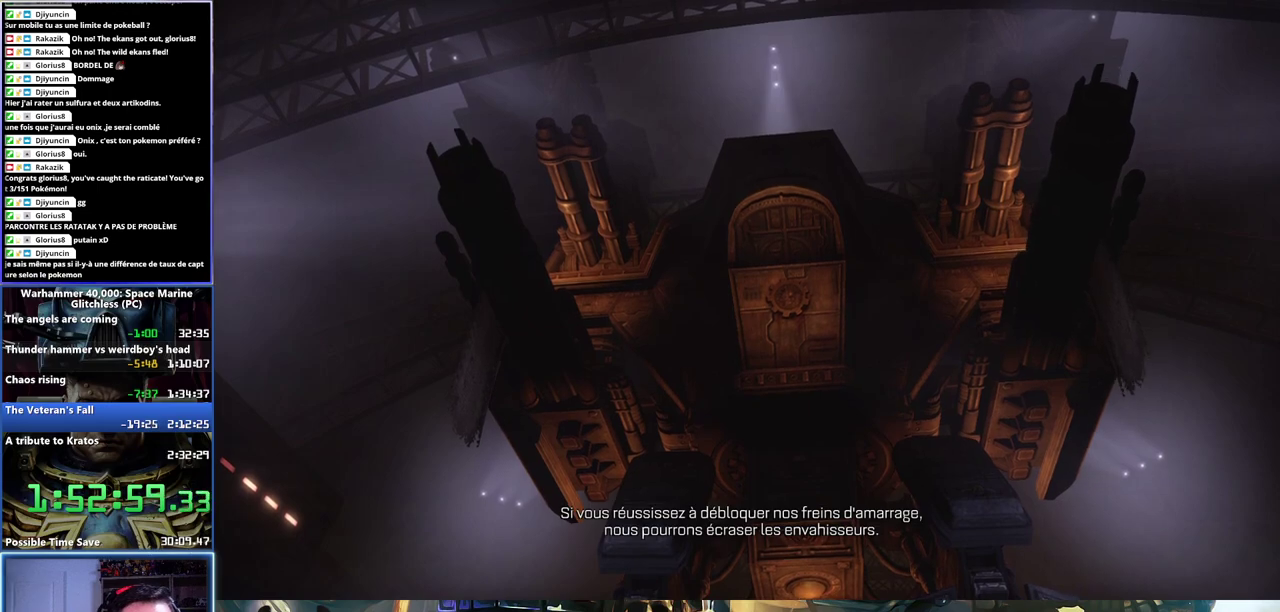
{"buttons": ["A", "X"], "left_stick": "center", "right_stick": "center", "events": [[17, "X", "down"], [83, "X", "up"], [167, "X", "down"], [183, "A", "down"], [250, "A", "up"], [250, "X", "up"], [333, "A", "down"], [333, "X", "down"], [417, "A", "up"], [417, "X", "up"], [500, "A", "down"], [500, "X", "down"]]}
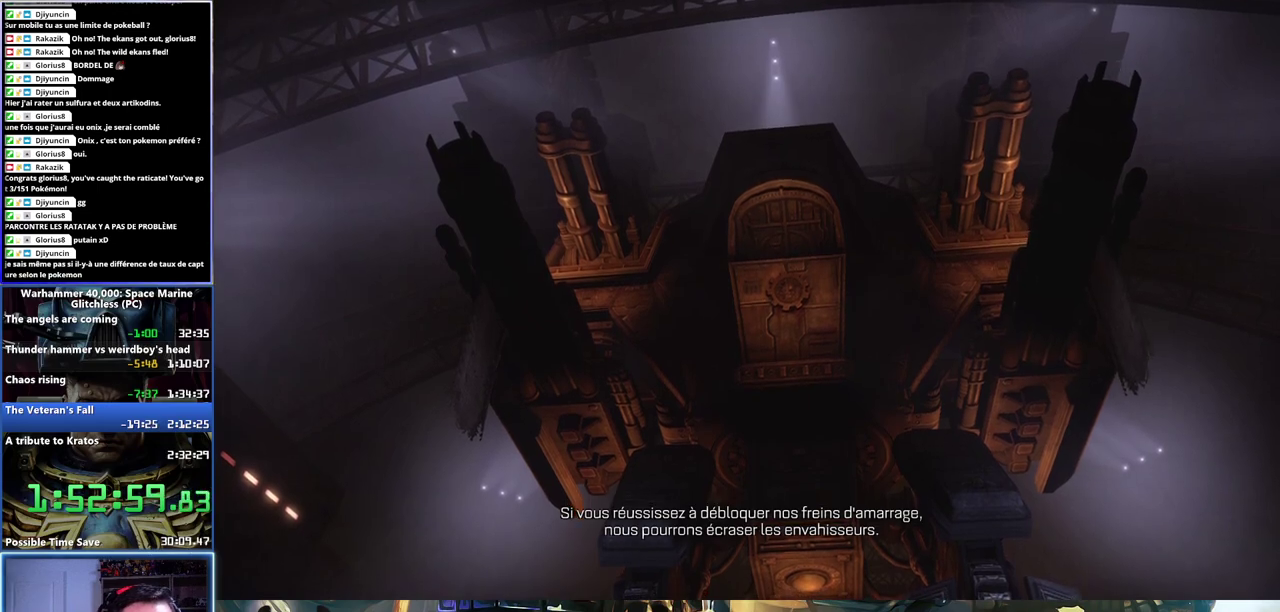
{"buttons": [], "left_stick": "center", "right_stick": "center", "events": [[67, "A", "up"], [67, "X", "up"], [167, "A", "down"], [233, "A", "up"], [333, "A", "down"], [367, "X", "down"], [433, "A", "up"], [433, "X", "up"]]}
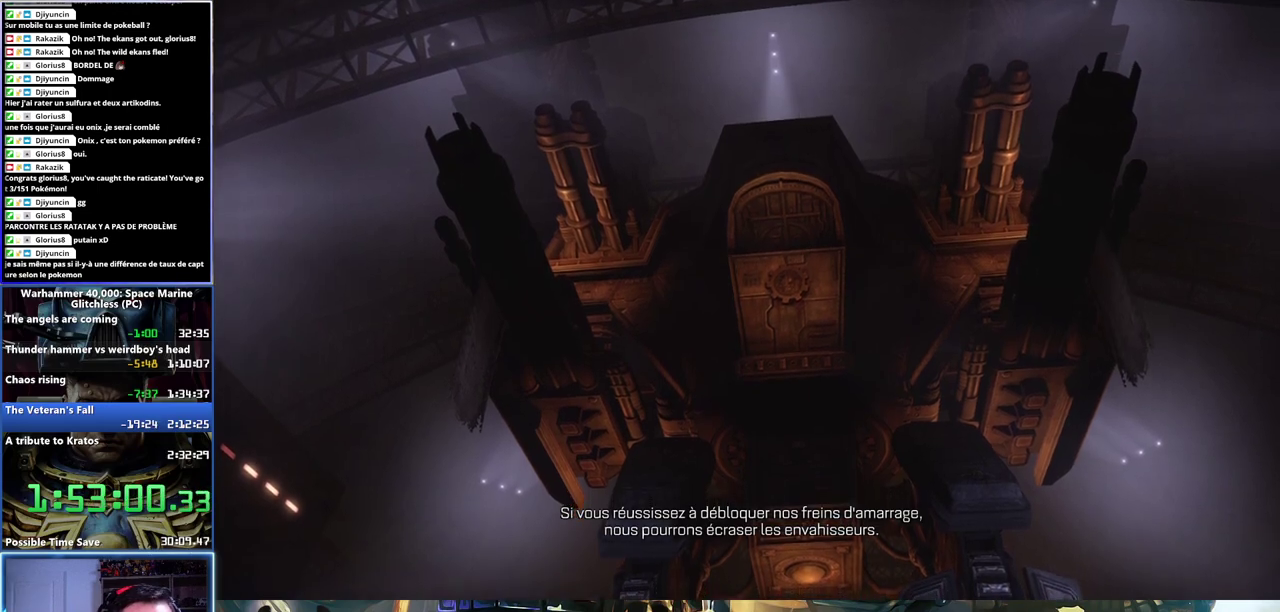
{"buttons": [], "left_stick": "center", "right_stick": "center", "events": [[33, "A", "down"], [50, "X", "down"], [100, "X", "up"], [133, "A", "up"], [183, "A", "down"], [217, "X", "down"], [283, "A", "up"], [283, "X", "up"], [367, "A", "down"], [367, "X", "down"], [433, "X", "up"], [467, "A", "up"]]}
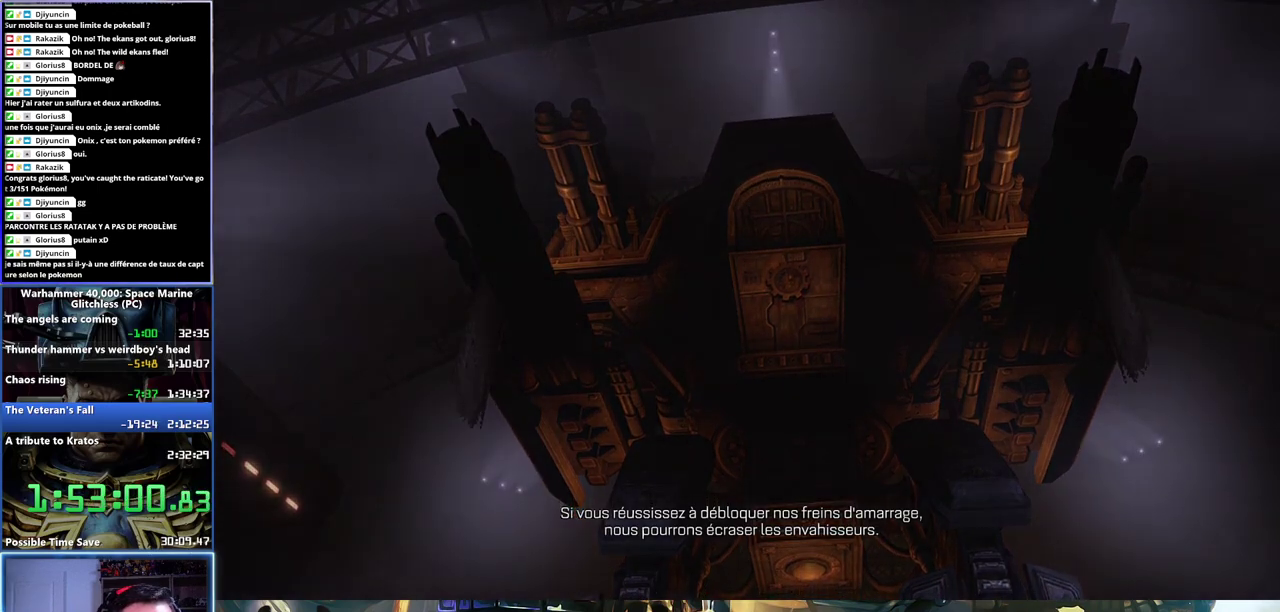
{"buttons": [], "left_stick": "center", "right_stick": "left", "events": [[17, "A", "down"], [33, "X", "down"], [117, "X", "up"], [133, "A", "up"], [483, "right_stick", "left"]]}
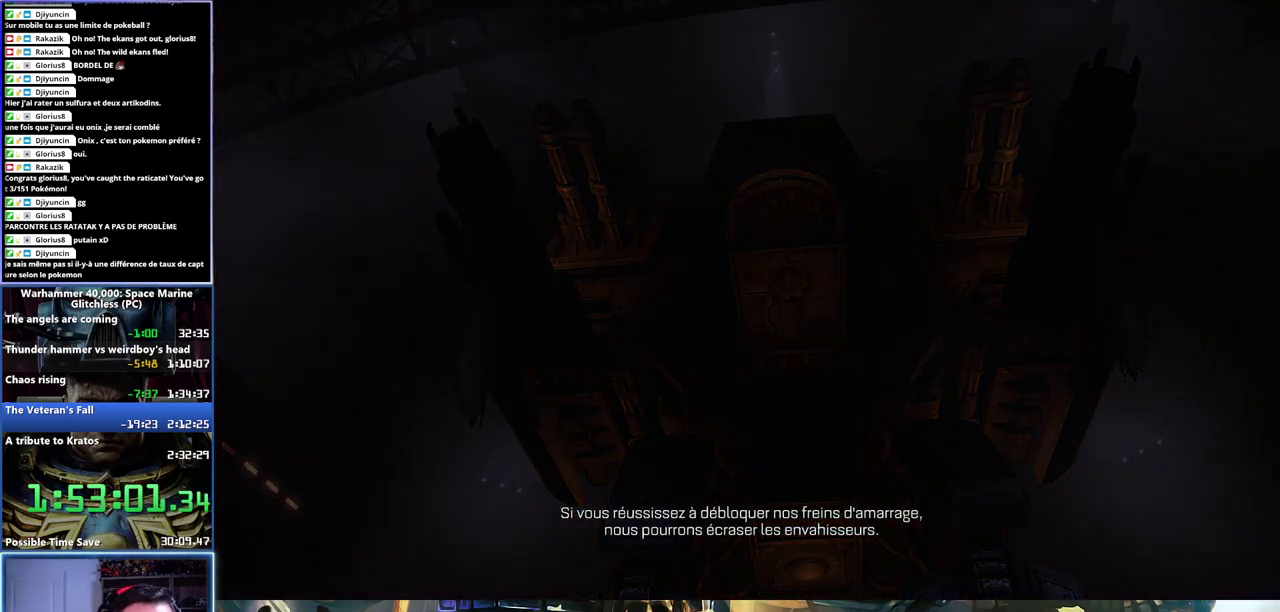
{"buttons": [], "left_stick": "center", "right_stick": "center", "events": [[433, "right_stick", "center"]]}
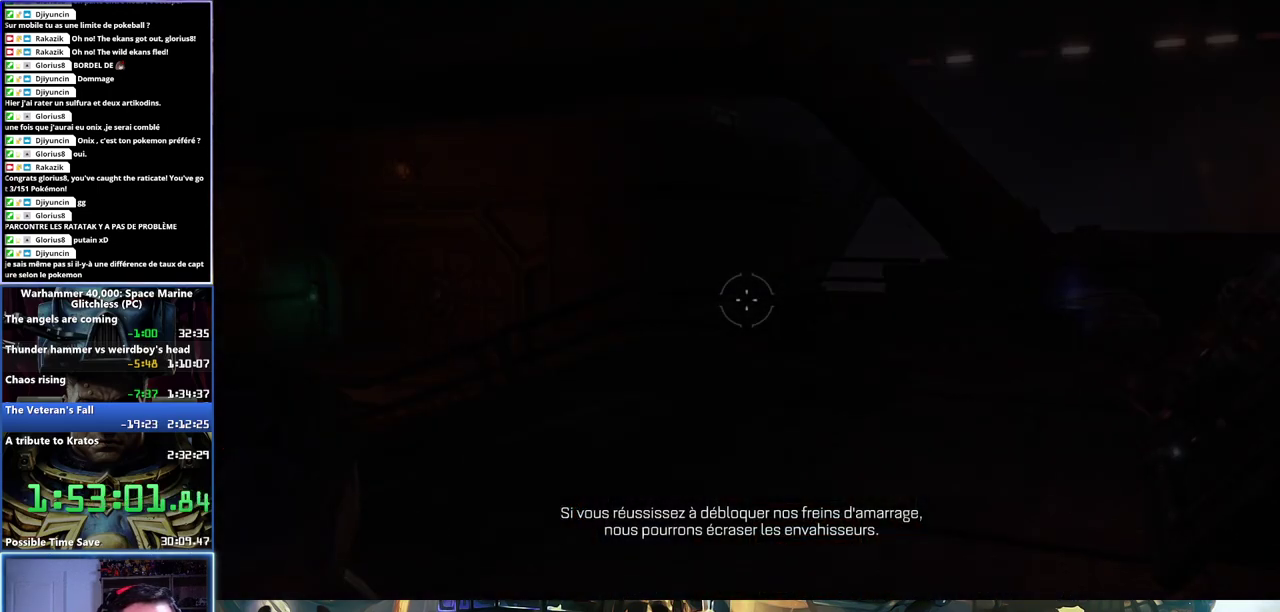
{"buttons": [], "left_stick": "right", "right_stick": "center", "events": [[17, "left_stick", "down-left"], [67, "right_stick", "down-left"], [217, "right_stick", "left"], [483, "left_stick", "right"], [500, "right_stick", "center"]]}
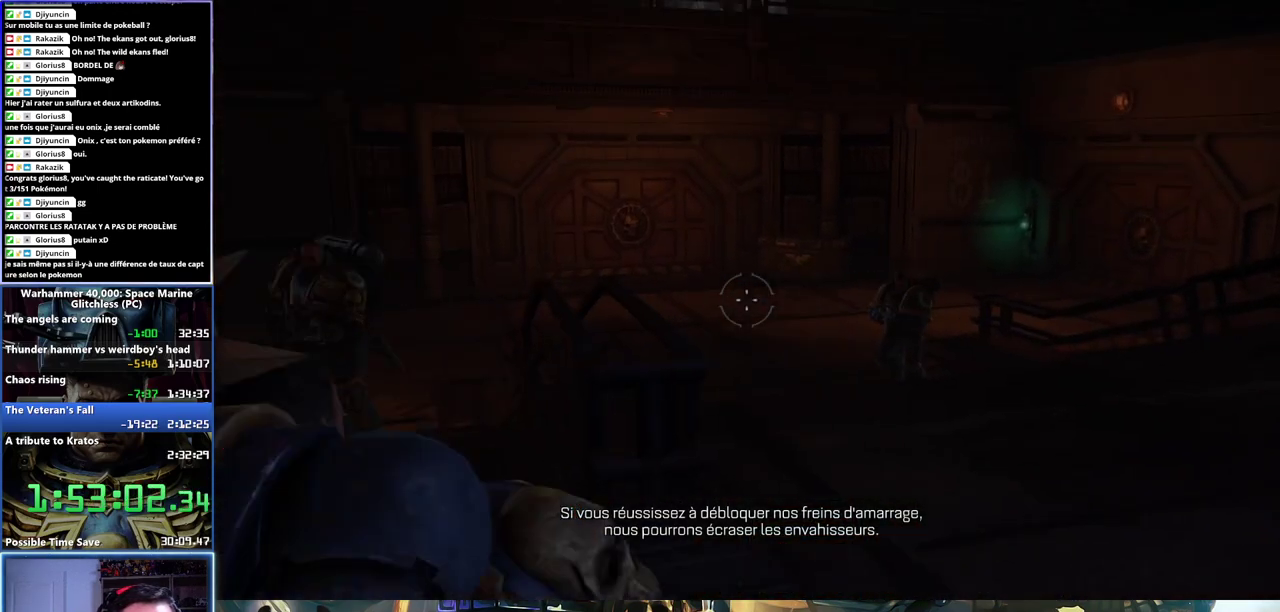
{"buttons": ["L3"], "left_stick": "up", "right_stick": "center", "events": [[50, "right_stick", "right"], [67, "left_stick", "up-right"], [317, "L3", "down"], [317, "left_stick", "up"], [317, "right_stick", "center"]]}
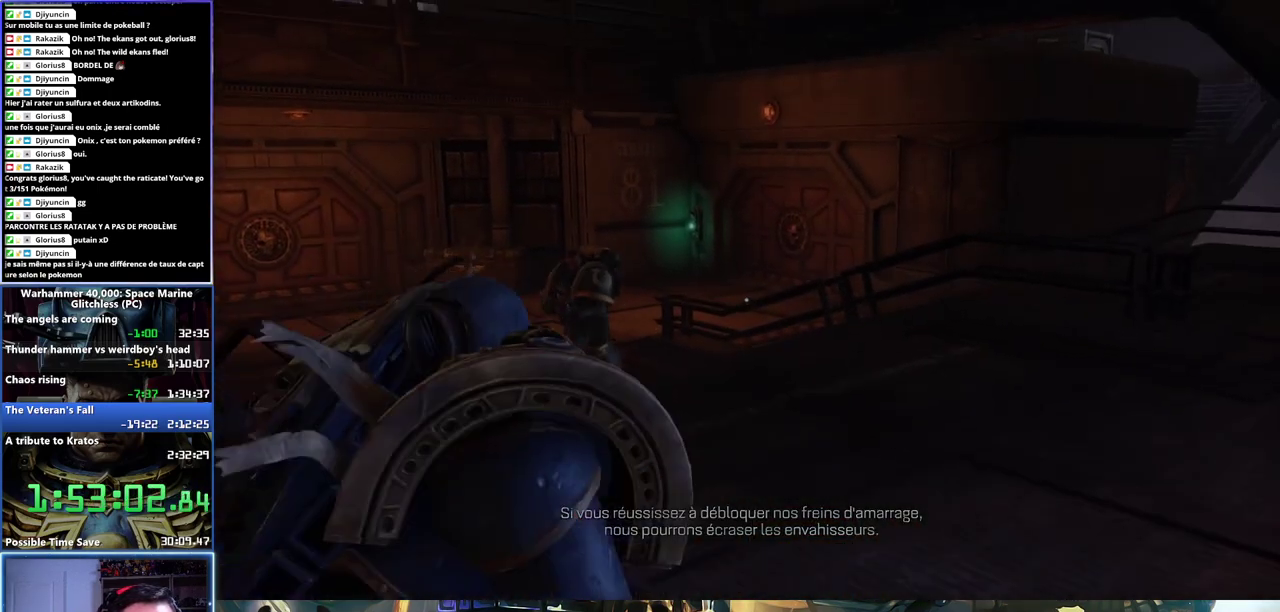
{"buttons": [], "left_stick": "up-left", "right_stick": "center", "events": [[100, "X", "down"], [183, "X", "up"], [250, "A", "down"], [267, "X", "down"], [300, "X", "up"], [333, "A", "up"], [350, "A", "down"], [367, "X", "down"], [467, "A", "up"], [467, "L3", "up"], [467, "X", "up"], [483, "left_stick", "up-left"]]}
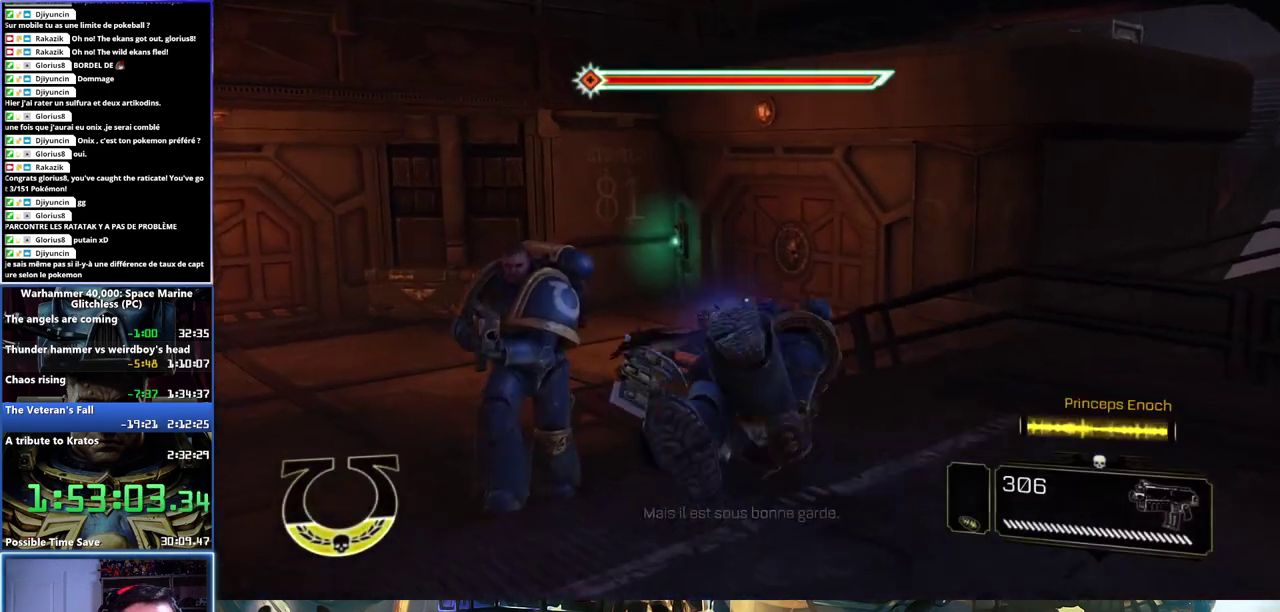
{"buttons": [], "left_stick": "up-left", "right_stick": "center", "events": [[183, "right_stick", "left"], [333, "right_stick", "center"]]}
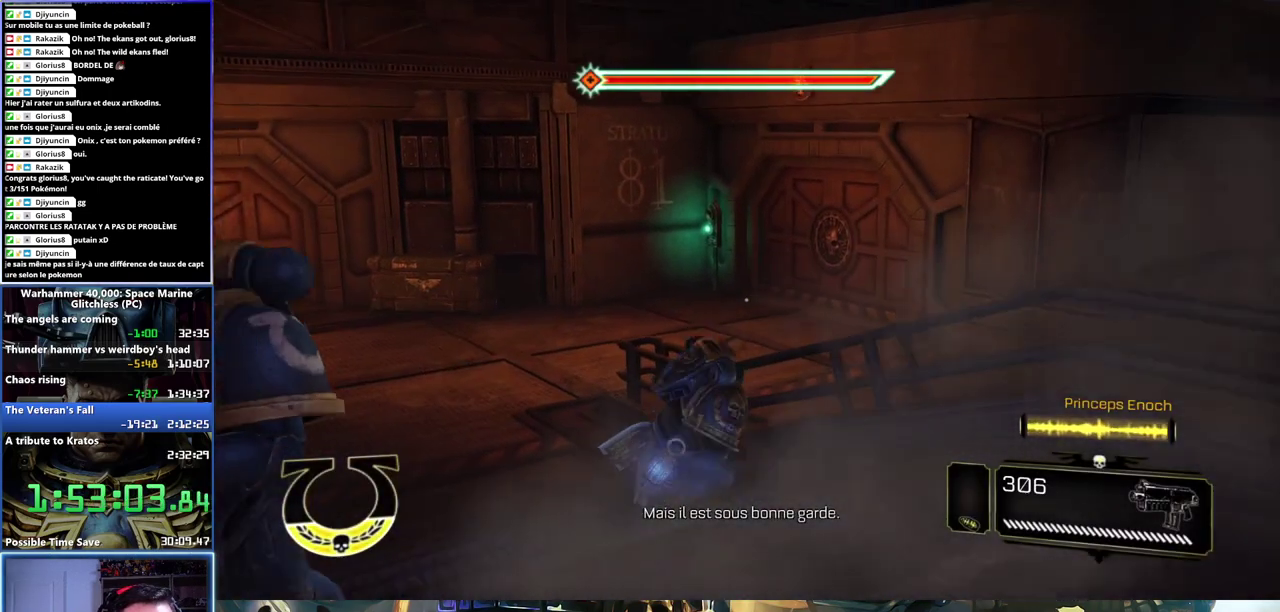
{"buttons": ["L3"], "left_stick": "up-left", "right_stick": "center", "events": [[233, "L3", "down"]]}
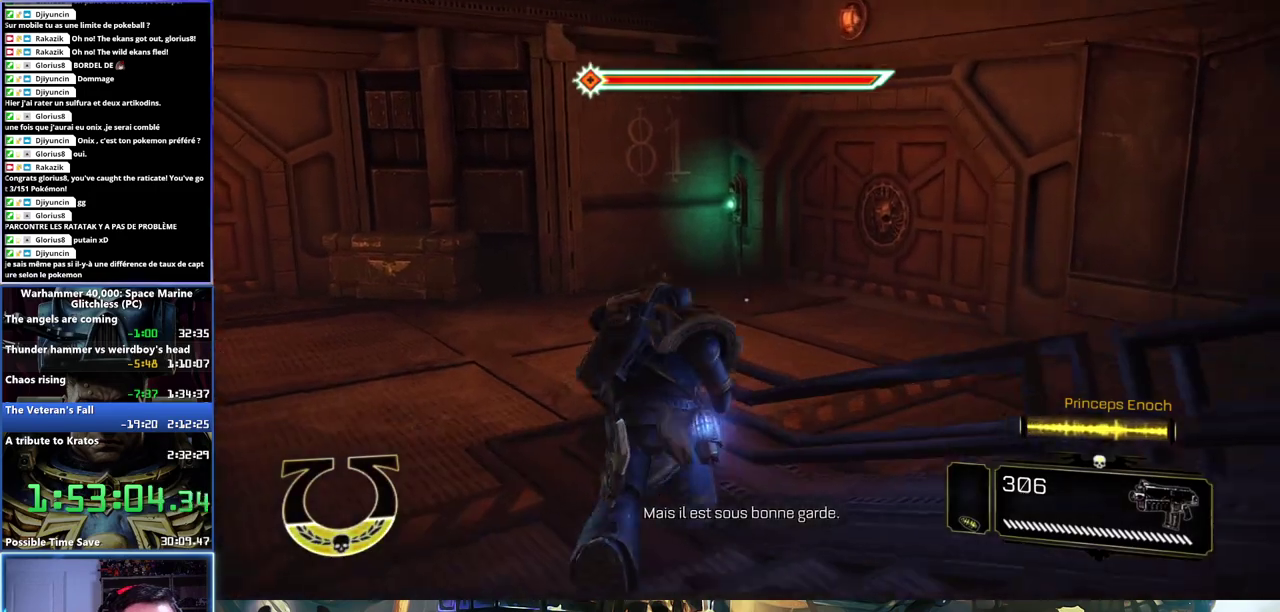
{"buttons": ["A"], "left_stick": "up-left", "right_stick": "center", "events": [[67, "X", "down"], [150, "X", "up"], [233, "A", "down"], [233, "X", "down"], [267, "X", "up"], [300, "A", "up"], [317, "A", "down"], [350, "X", "down"], [417, "X", "up"], [433, "A", "up"], [467, "L3", "up"], [500, "A", "down"]]}
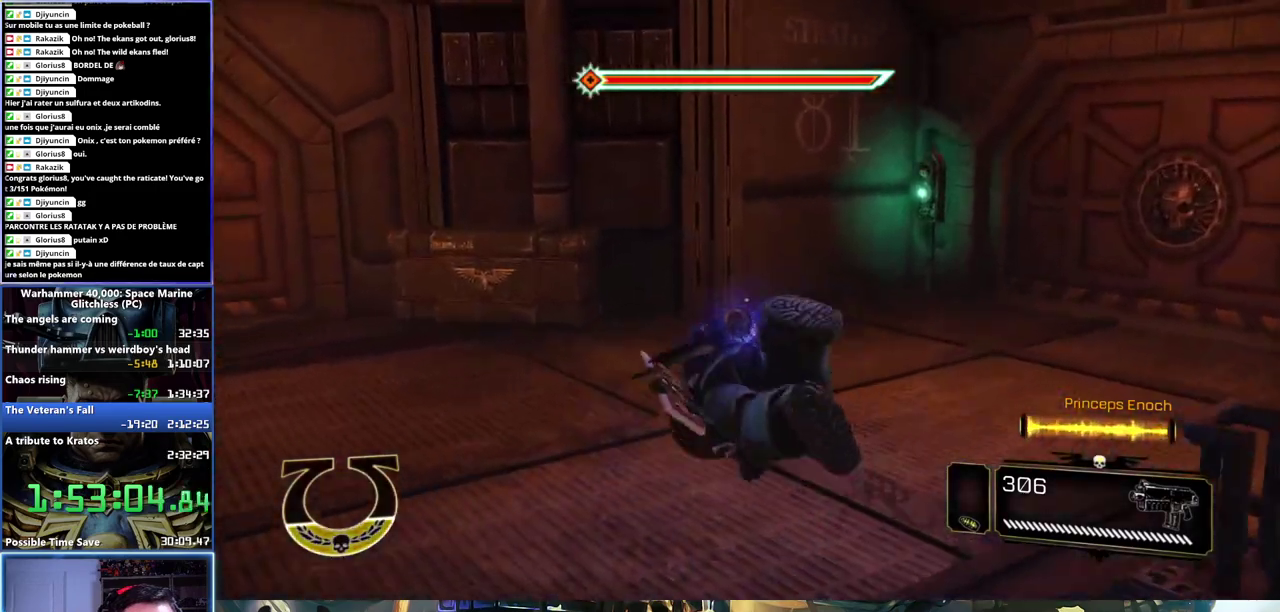
{"buttons": [], "left_stick": "up-right", "right_stick": "right", "events": [[17, "left_stick", "up"], [50, "A", "up"], [183, "left_stick", "up-right"], [217, "right_stick", "right"]]}
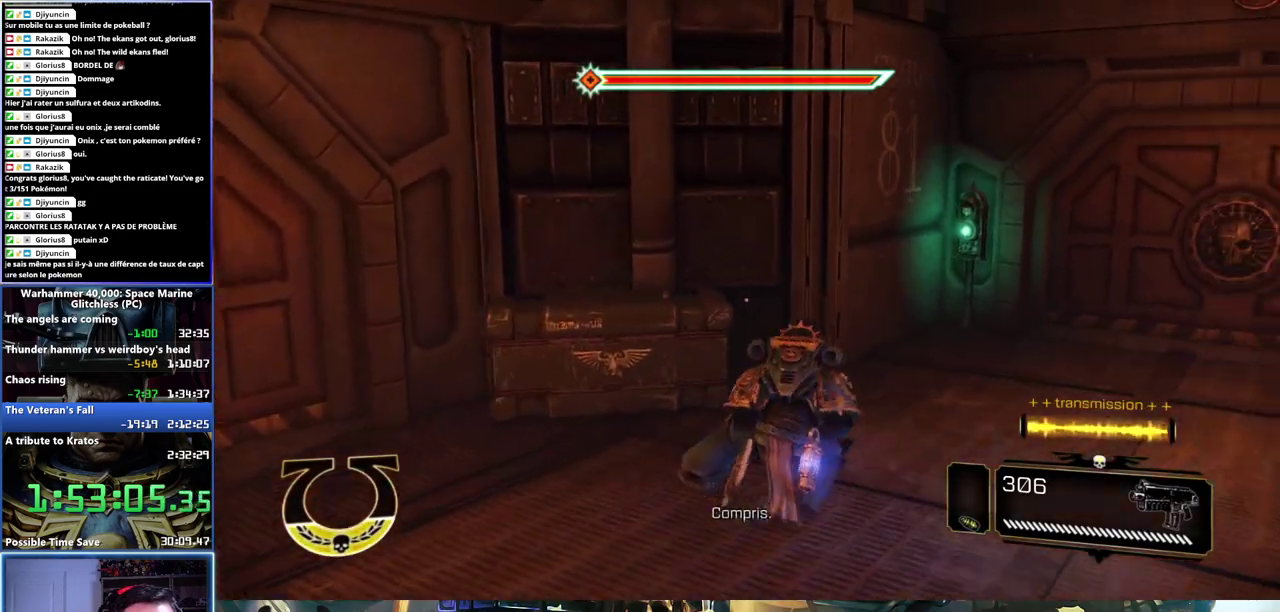
{"buttons": ["L3"], "left_stick": "up", "right_stick": "center", "events": [[100, "right_stick", "center"], [367, "L3", "down"], [417, "left_stick", "up"]]}
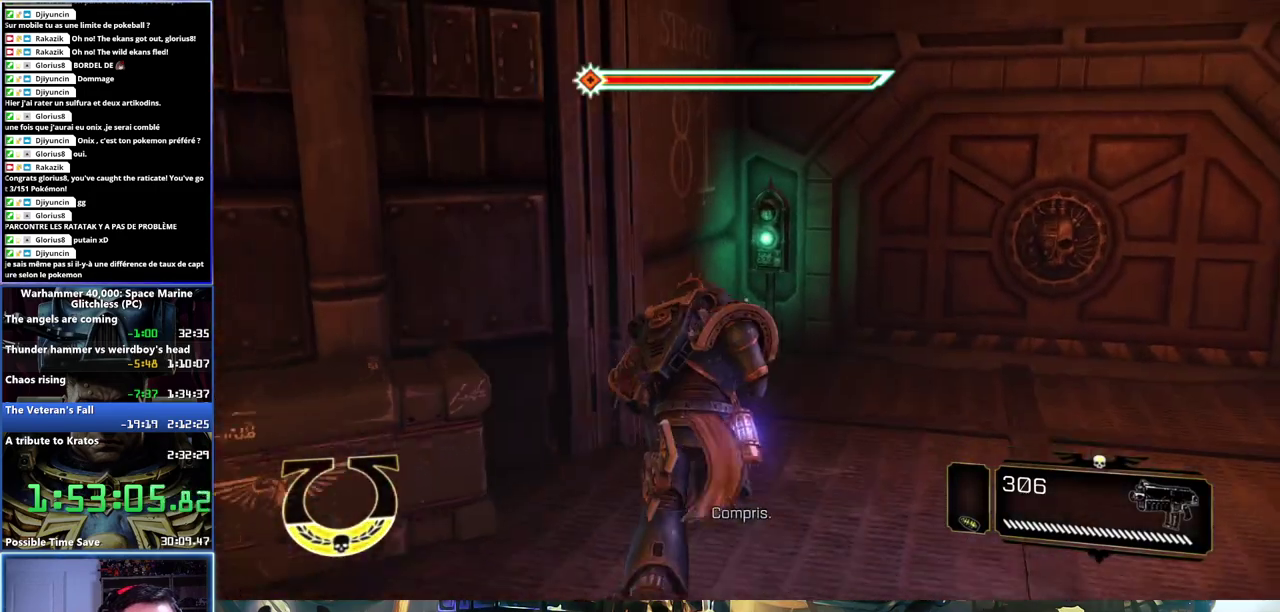
{"buttons": [], "left_stick": "up-right", "right_stick": "center"}
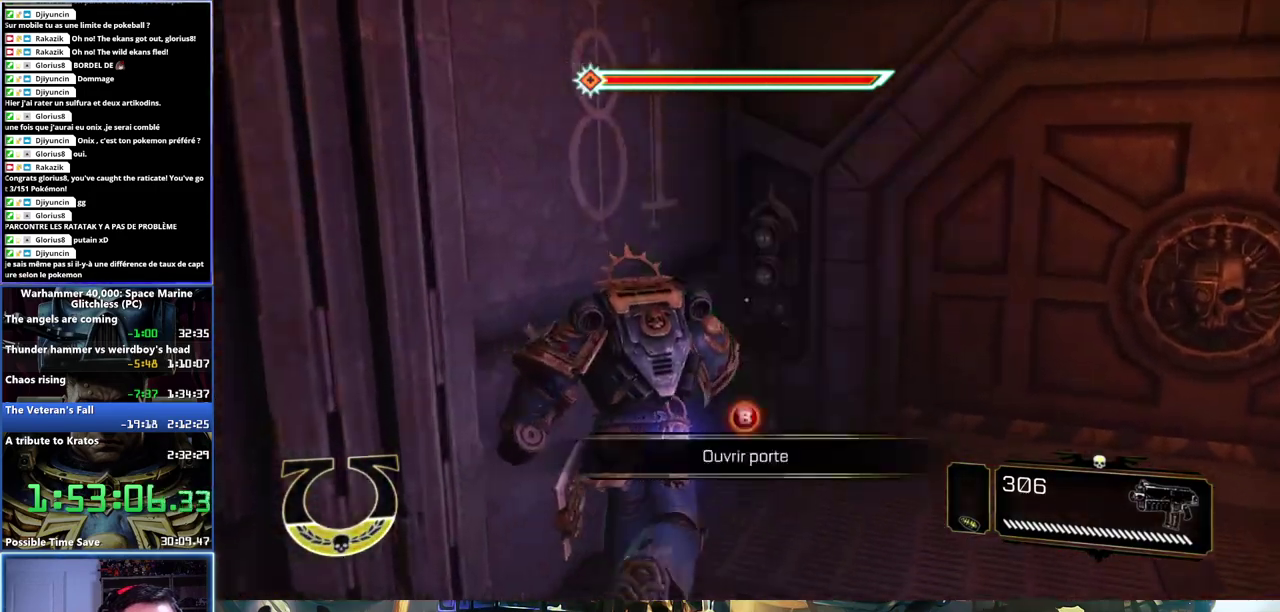
{"buttons": [], "left_stick": "center", "right_stick": "center"}
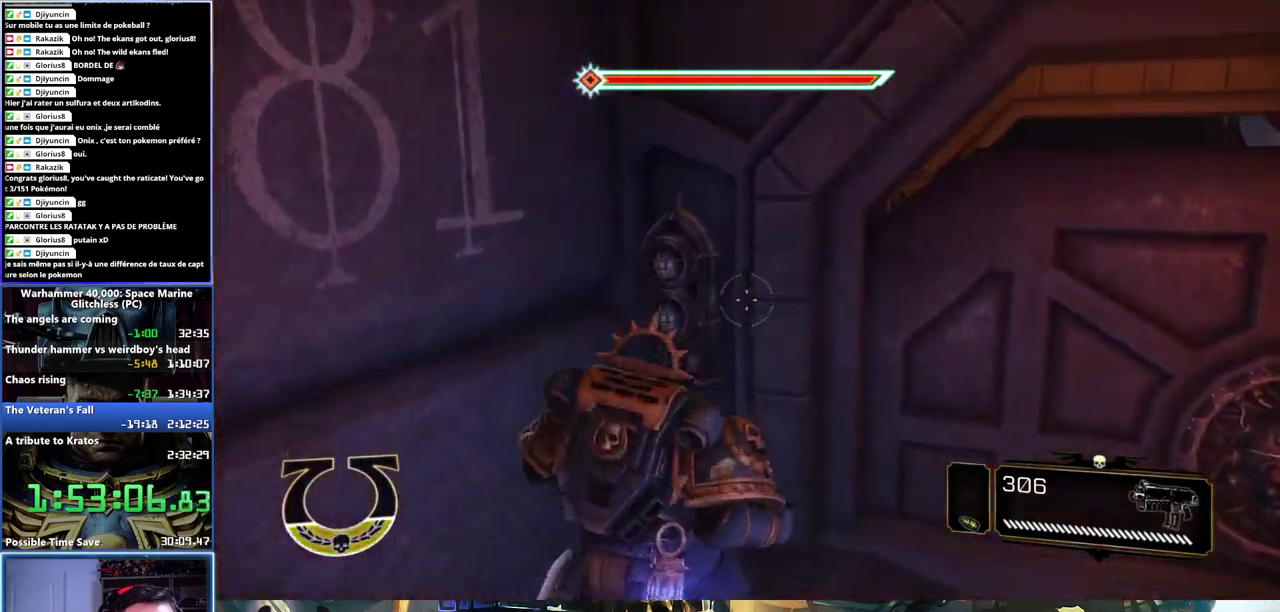
{"buttons": [], "left_stick": "center", "right_stick": "center", "events": [[117, "right_stick", "right"], [333, "DPAD_LEFT", "down"], [383, "right_stick", "up-right"], [467, "DPAD_LEFT", "up"], [483, "right_stick", "center"]]}
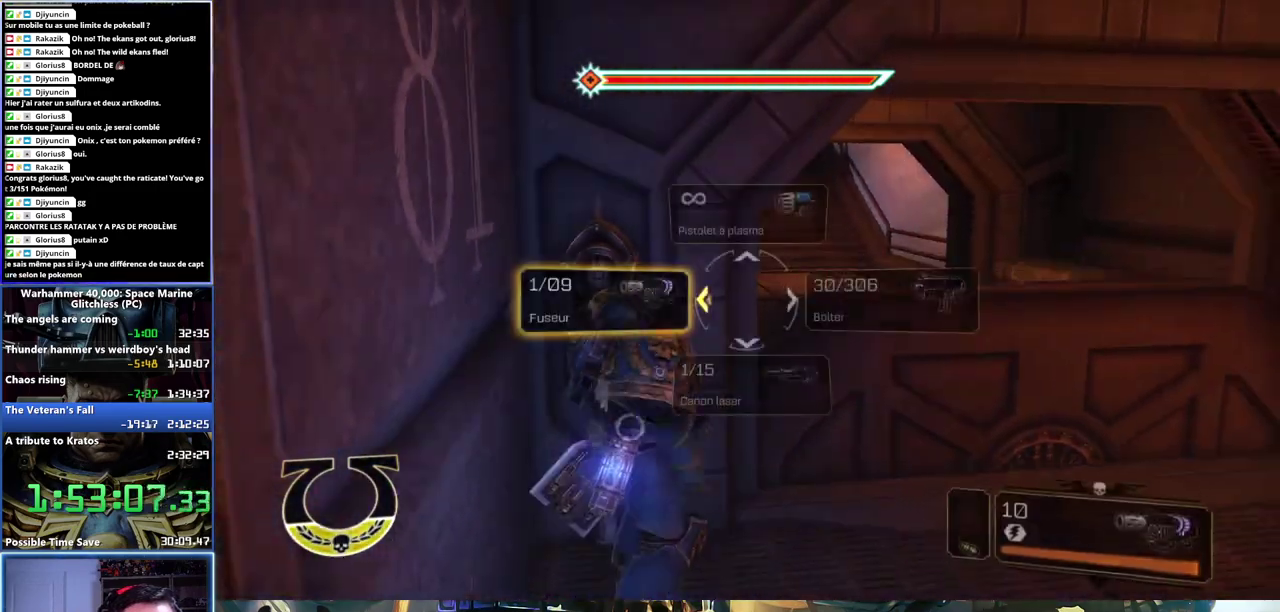
{"buttons": [], "left_stick": "right", "right_stick": "center", "events": [[150, "left_stick", "right"]]}
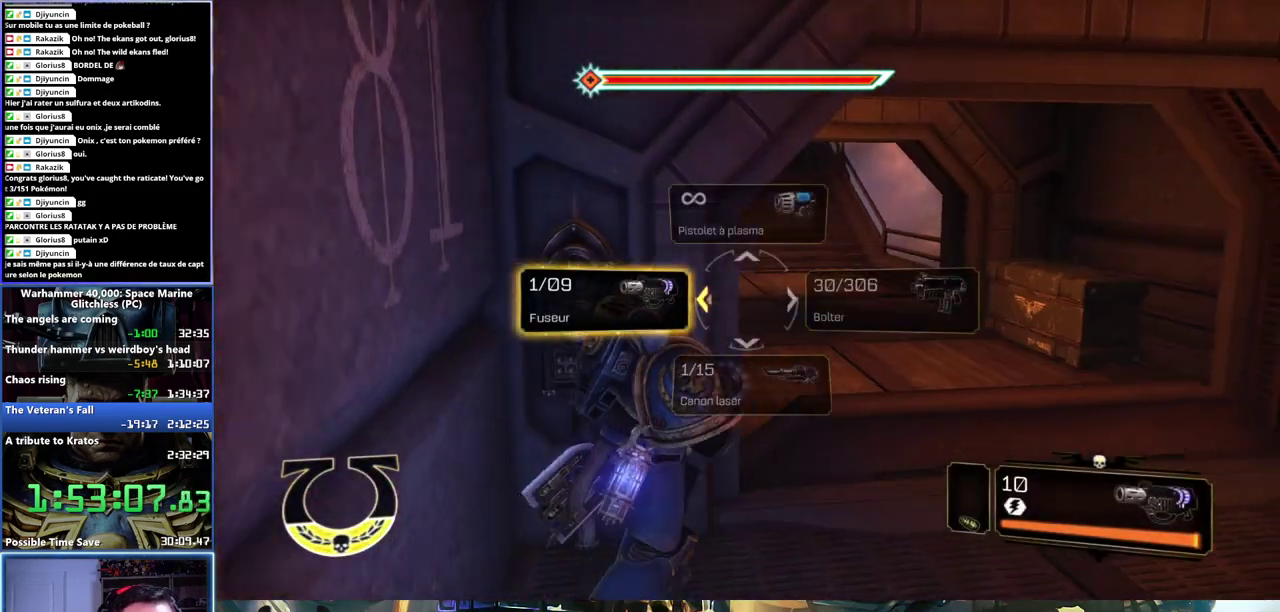
{"buttons": ["L3"], "left_stick": "up", "right_stick": "center", "events": [[83, "left_stick", "up-right"], [200, "L3", "down"], [300, "left_stick", "up"]]}
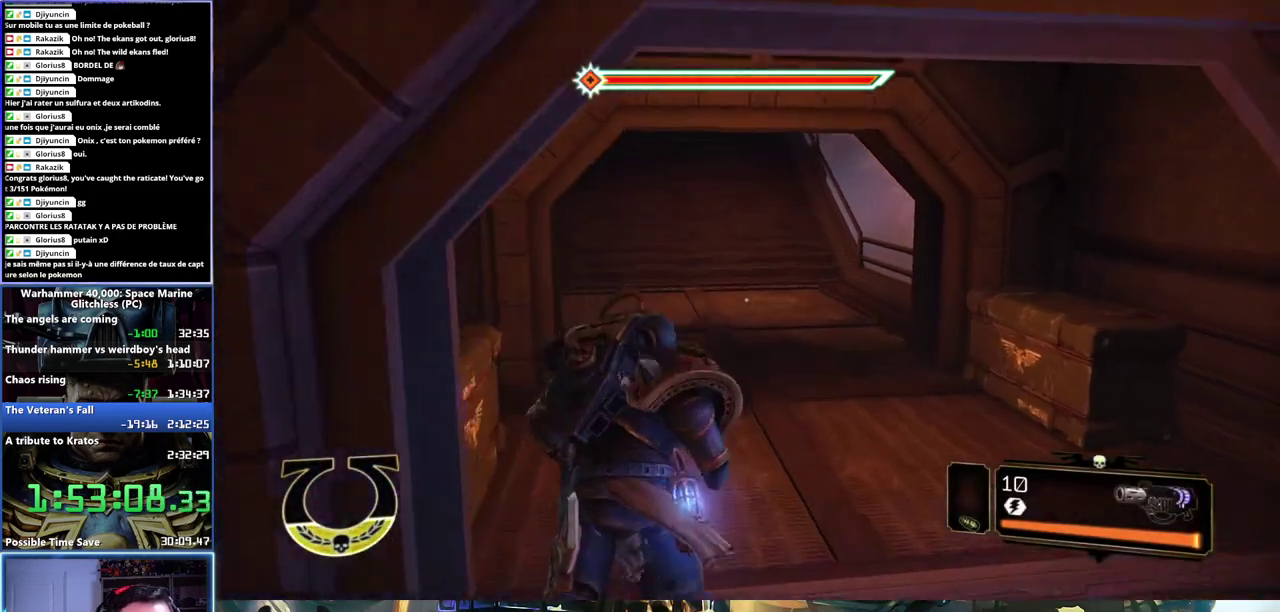
{"buttons": ["L3"], "left_stick": "up", "right_stick": "center", "events": [[33, "A", "down"], [33, "X", "down"], [67, "A", "up"], [100, "X", "up"], [167, "A", "down"], [167, "X", "down"], [233, "X", "up"], [300, "X", "down"], [383, "X", "up"], [400, "A", "up"]]}
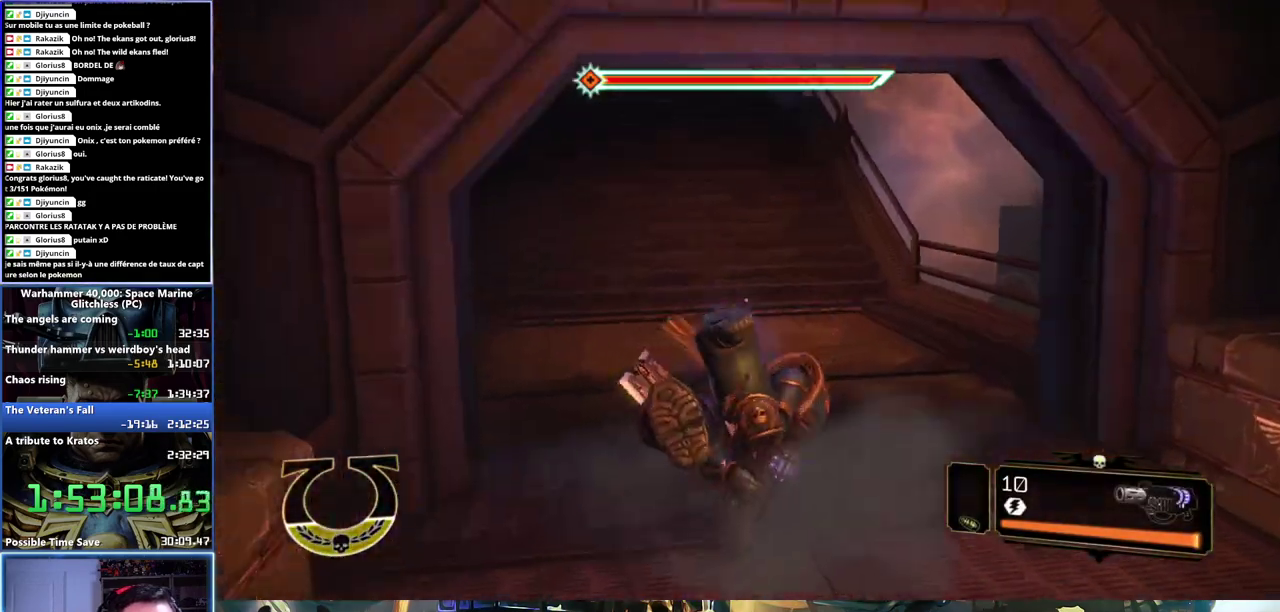
{"buttons": [], "left_stick": "up-right", "right_stick": "center"}